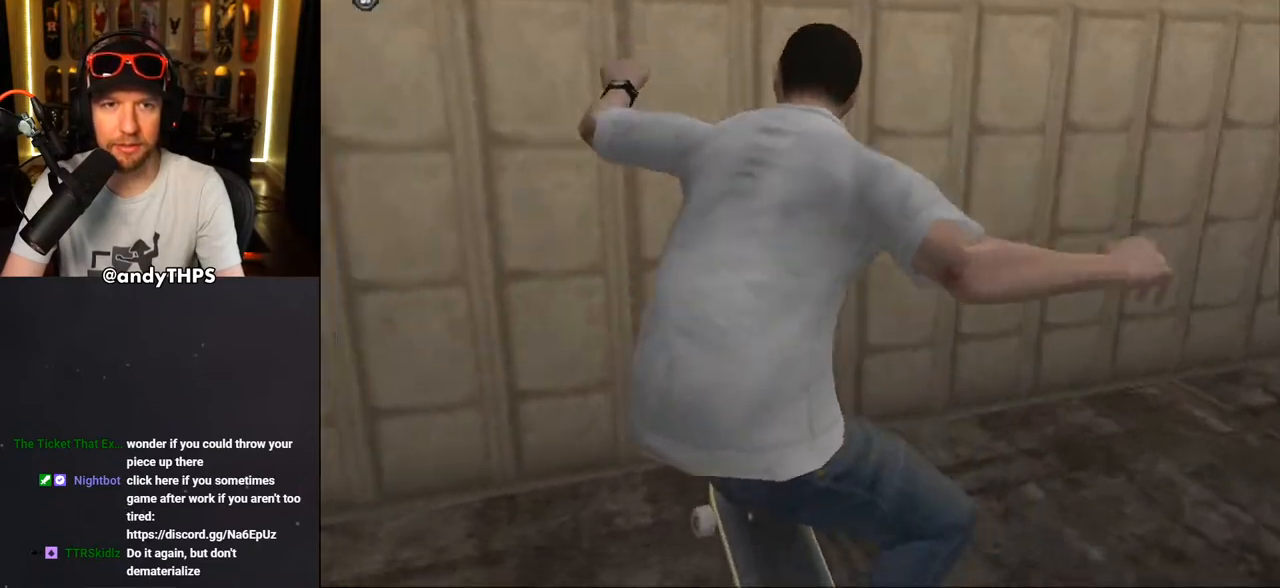
Gameplay with a controller (PlayStation layout); each line is a JSON object with the inputs held at the frame after it. "events" lists button and stick changes between this image and that frame as [ms after this image, input, new state], when the widget could be followed in between. Not read: L2 R2.
{"buttons": ["DPAD_DOWN"], "left_stick": "center", "right_stick": "center", "events": [[200, "DPAD_LEFT", "down"], [217, "DPAD_DOWN", "down"], [267, "CROSS", "down"], [300, "DPAD_LEFT", "up"], [417, "CROSS", "up"]]}
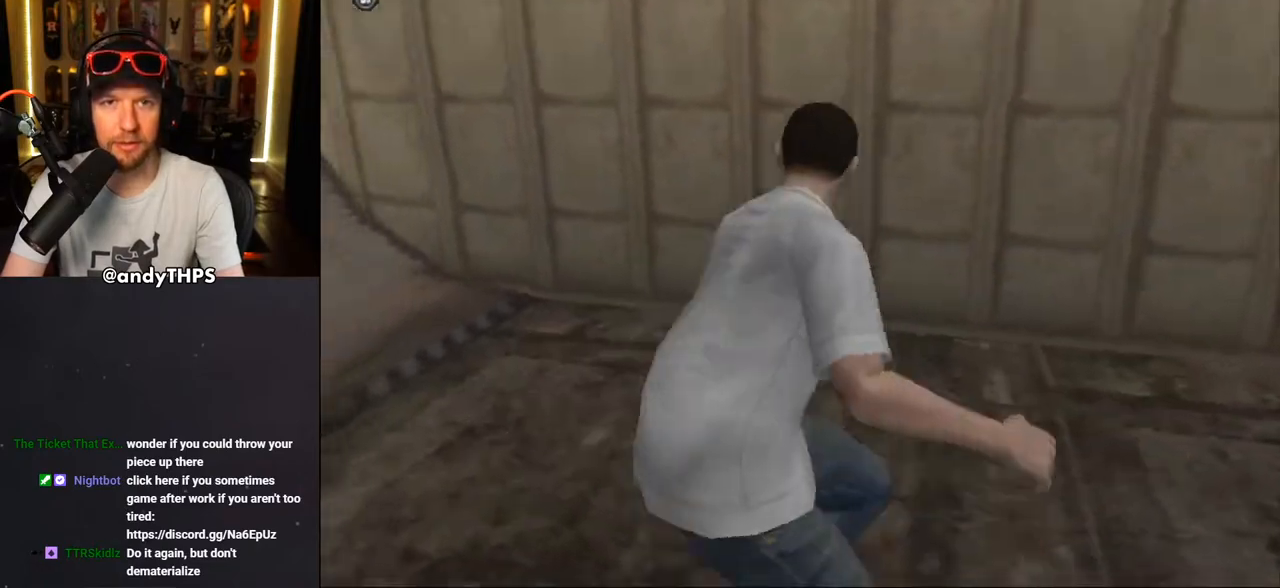
{"buttons": ["CROSS", "DPAD_DOWN"], "left_stick": "center", "right_stick": "center", "events": [[133, "CROSS", "down"], [267, "DPAD_DOWN", "up"], [450, "DPAD_DOWN", "down"]]}
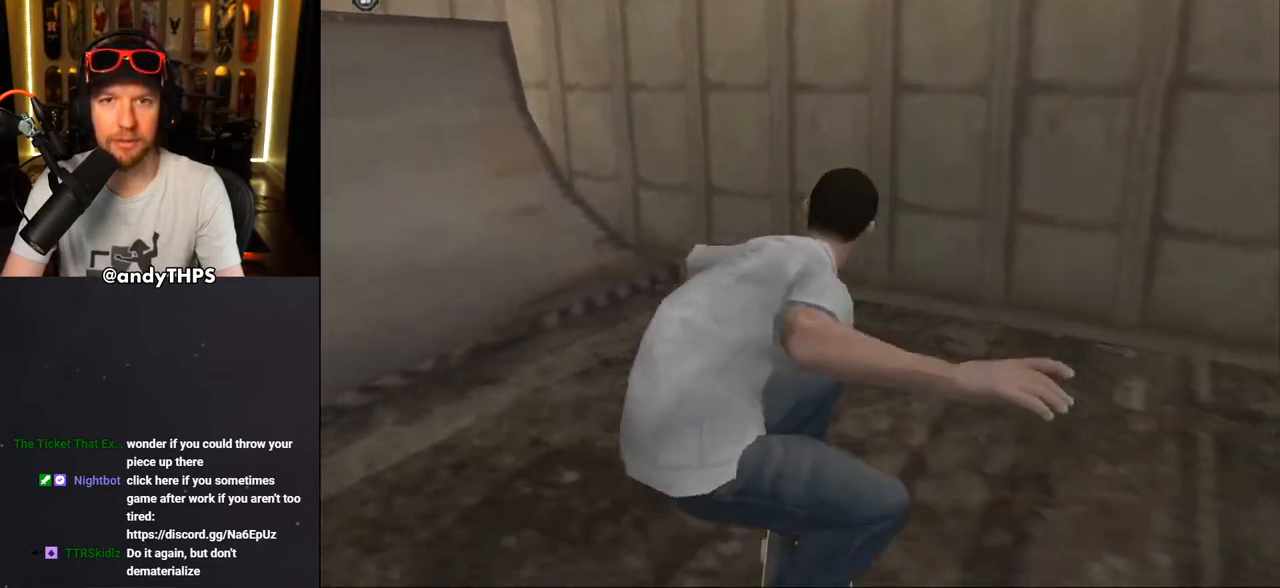
{"buttons": ["CROSS"], "left_stick": "center", "right_stick": "center", "events": [[33, "CROSS", "up"], [117, "CROSS", "down"], [283, "DPAD_DOWN", "up"]]}
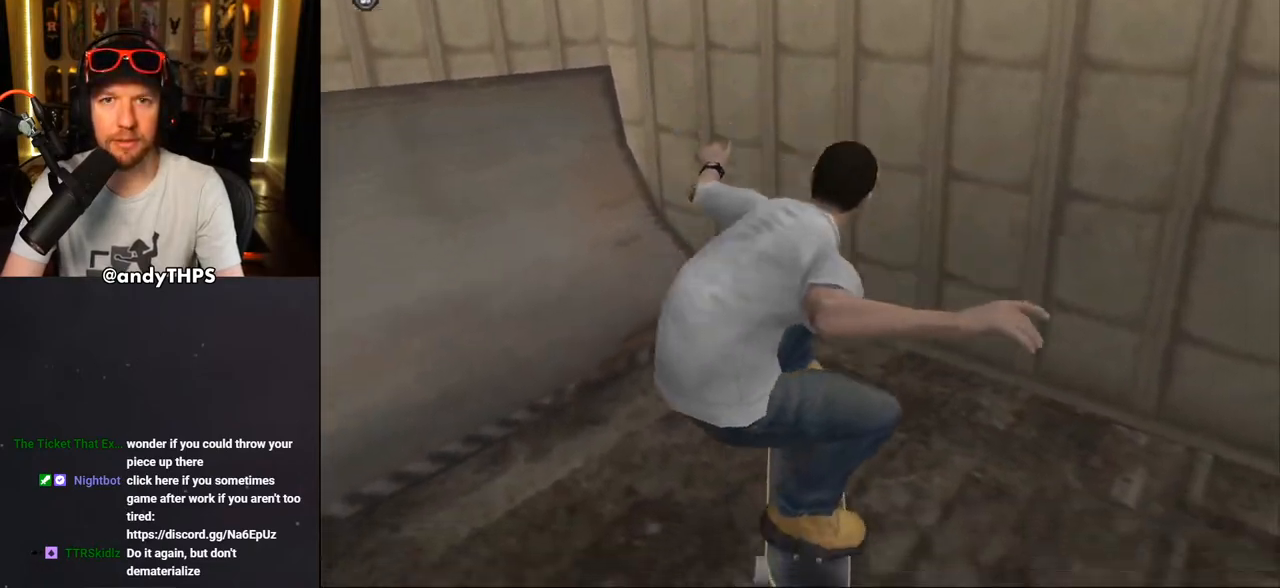
{"buttons": ["CROSS", "DPAD_LEFT"], "left_stick": "center", "right_stick": "center", "events": [[67, "DPAD_DOWN", "down"], [350, "DPAD_LEFT", "down"], [500, "DPAD_DOWN", "up"]]}
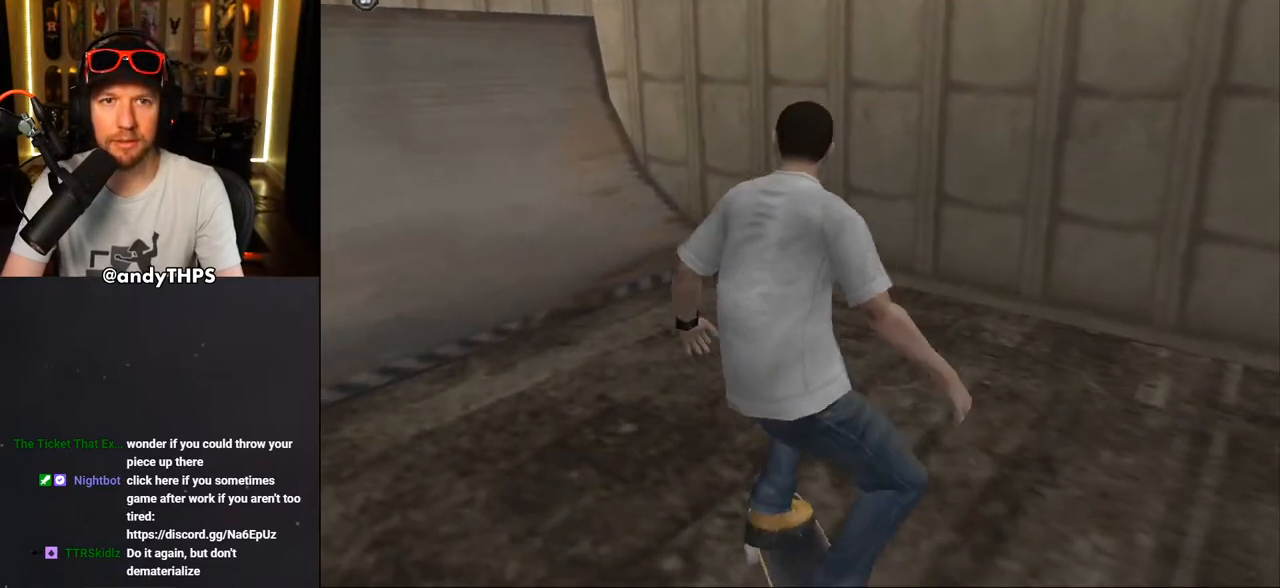
{"buttons": ["CROSS"], "left_stick": "center", "right_stick": "center", "events": [[183, "DPAD_LEFT", "up"], [267, "DPAD_LEFT", "down"], [483, "DPAD_LEFT", "up"]]}
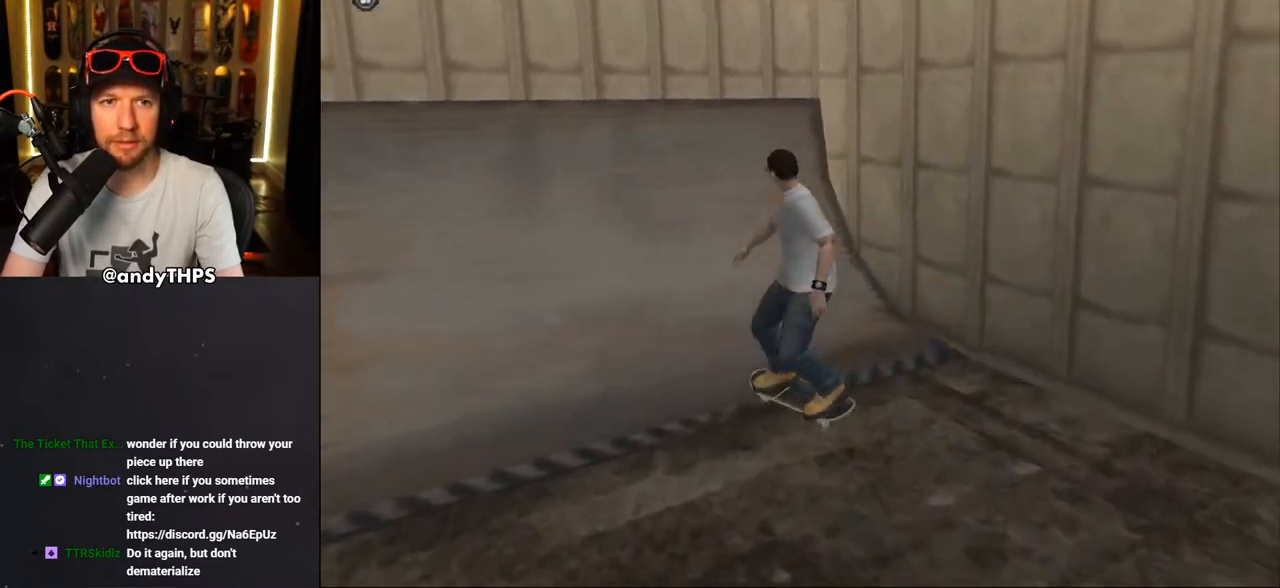
{"buttons": ["CROSS", "TRIANGLE", "DPAD_LEFT"], "left_stick": "center", "right_stick": "center", "events": [[100, "DPAD_LEFT", "down"], [117, "DPAD_LEFT", "up"], [300, "TRIANGLE", "down"], [333, "DPAD_LEFT", "down"]]}
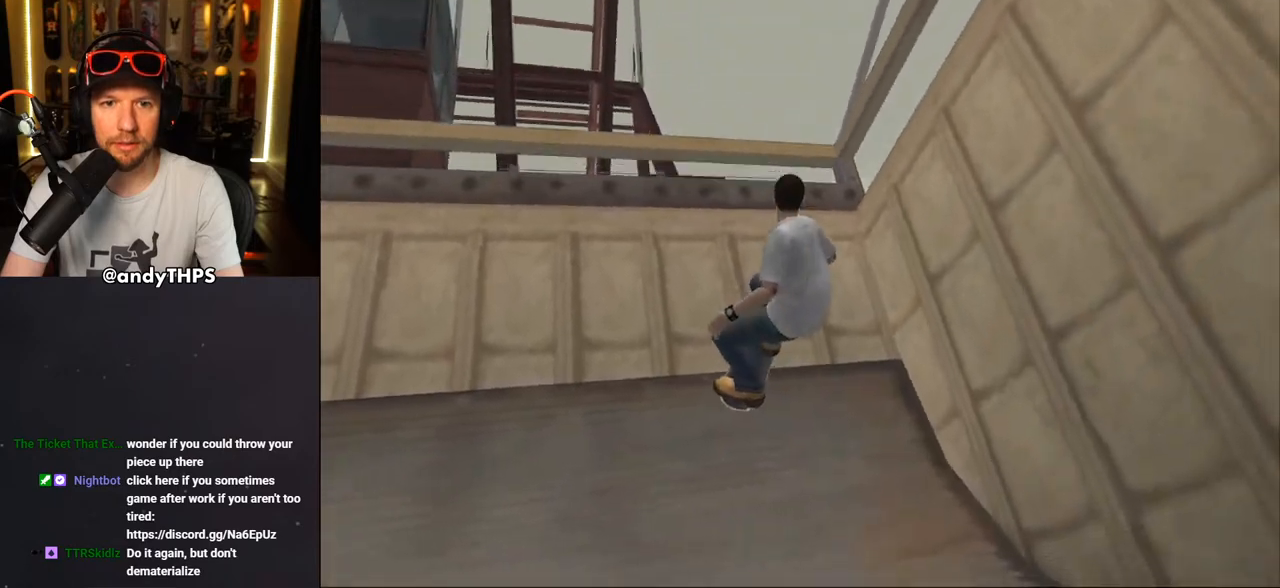
{"buttons": ["CROSS", "TRIANGLE", "DPAD_DOWN"], "left_stick": "center", "right_stick": "center", "events": [[83, "DPAD_LEFT", "up"], [250, "DPAD_LEFT", "down"], [300, "DPAD_DOWN", "down"], [483, "DPAD_LEFT", "up"]]}
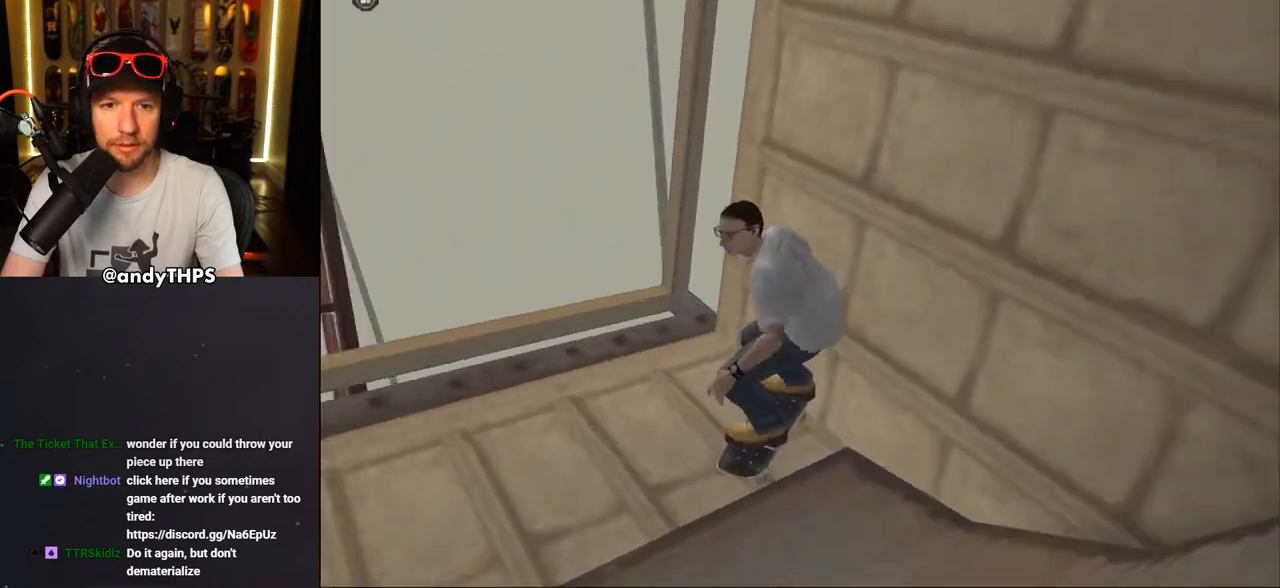
{"buttons": ["CROSS", "DPAD_LEFT"], "left_stick": "center", "right_stick": "center", "events": [[33, "DPAD_RIGHT", "down"], [217, "TRIANGLE", "up"], [367, "DPAD_RIGHT", "up"], [400, "DPAD_LEFT", "down"], [433, "DPAD_DOWN", "up"]]}
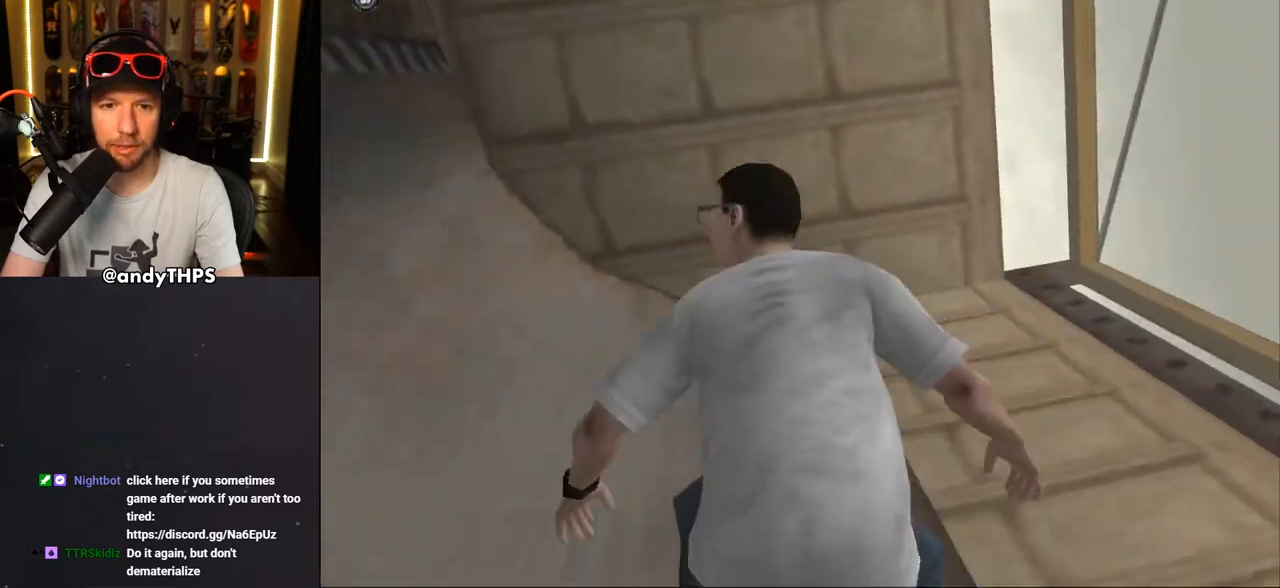
{"buttons": ["CROSS", "DPAD_DOWN"], "left_stick": "center", "right_stick": "center", "events": [[83, "DPAD_UP", "down"], [117, "DPAD_UP", "up"], [233, "DPAD_DOWN", "down"], [267, "DPAD_LEFT", "up"], [283, "DPAD_DOWN", "up"], [350, "DPAD_RIGHT", "down"], [367, "DPAD_DOWN", "down"], [500, "DPAD_RIGHT", "up"]]}
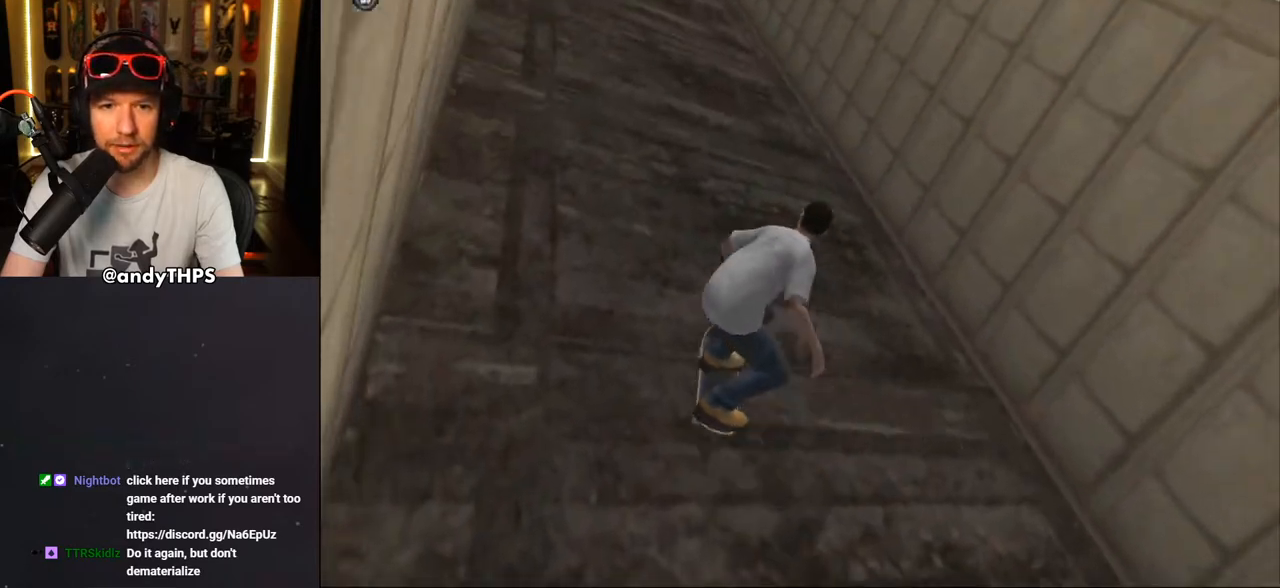
{"buttons": ["CROSS", "DPAD_DOWN", "DPAD_LEFT"], "left_stick": "center", "right_stick": "center", "events": [[400, "DPAD_LEFT", "down"]]}
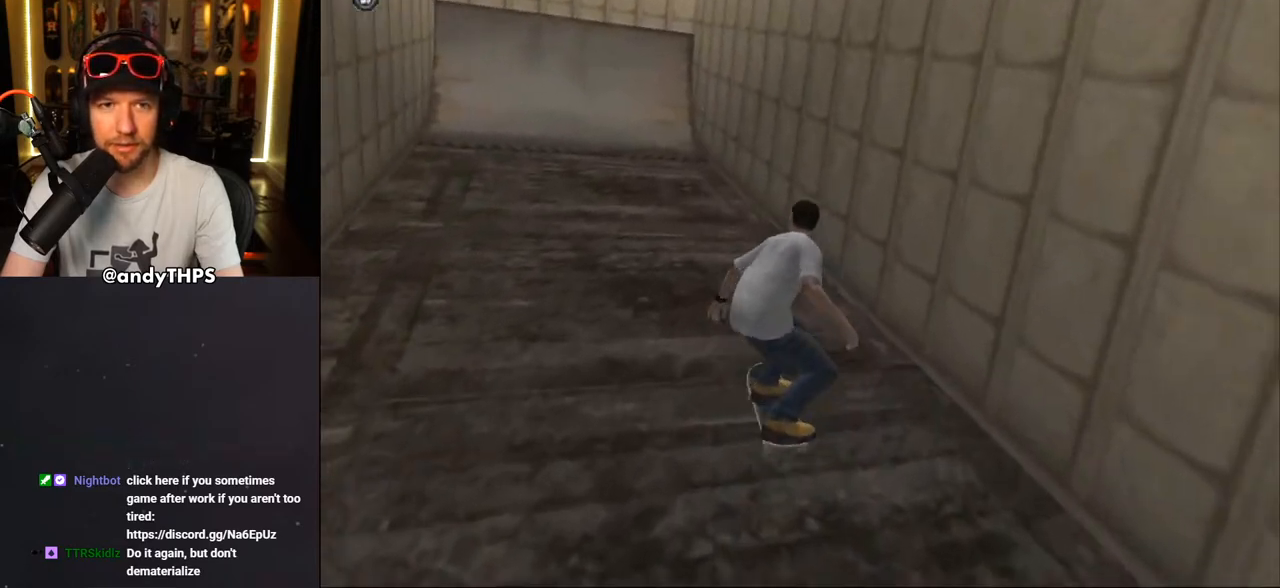
{"buttons": ["CROSS", "DPAD_DOWN", "DPAD_LEFT"], "left_stick": "center", "right_stick": "center", "events": [[133, "DPAD_LEFT", "up"], [250, "DPAD_LEFT", "down"]]}
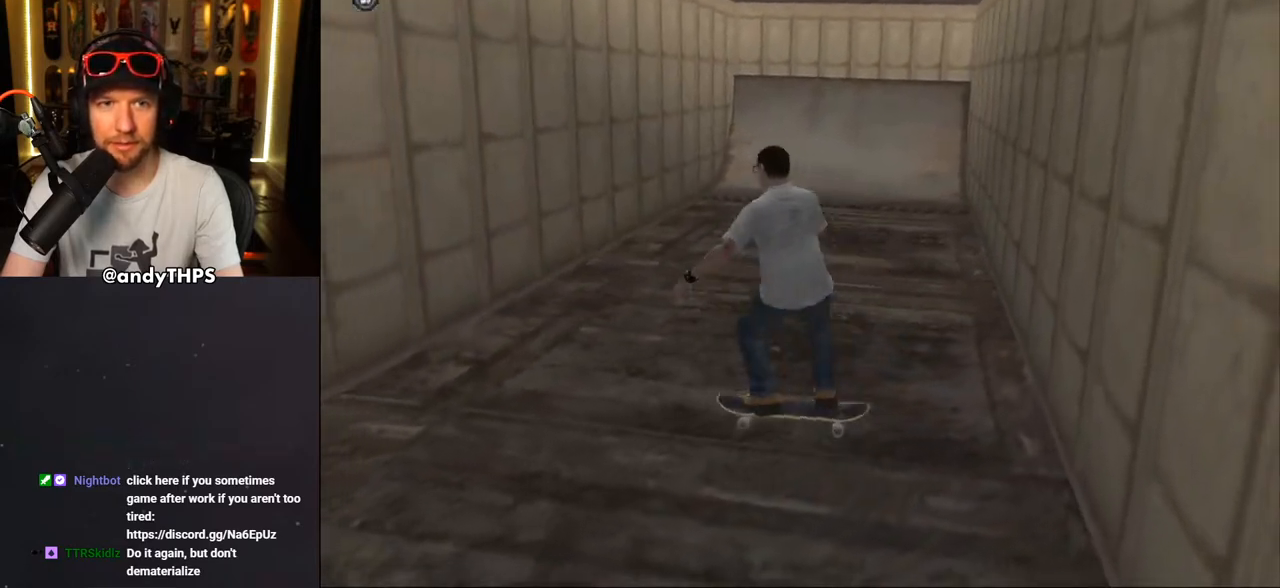
{"buttons": ["CROSS", "DPAD_DOWN", "DPAD_LEFT"], "left_stick": "center", "right_stick": "center", "events": []}
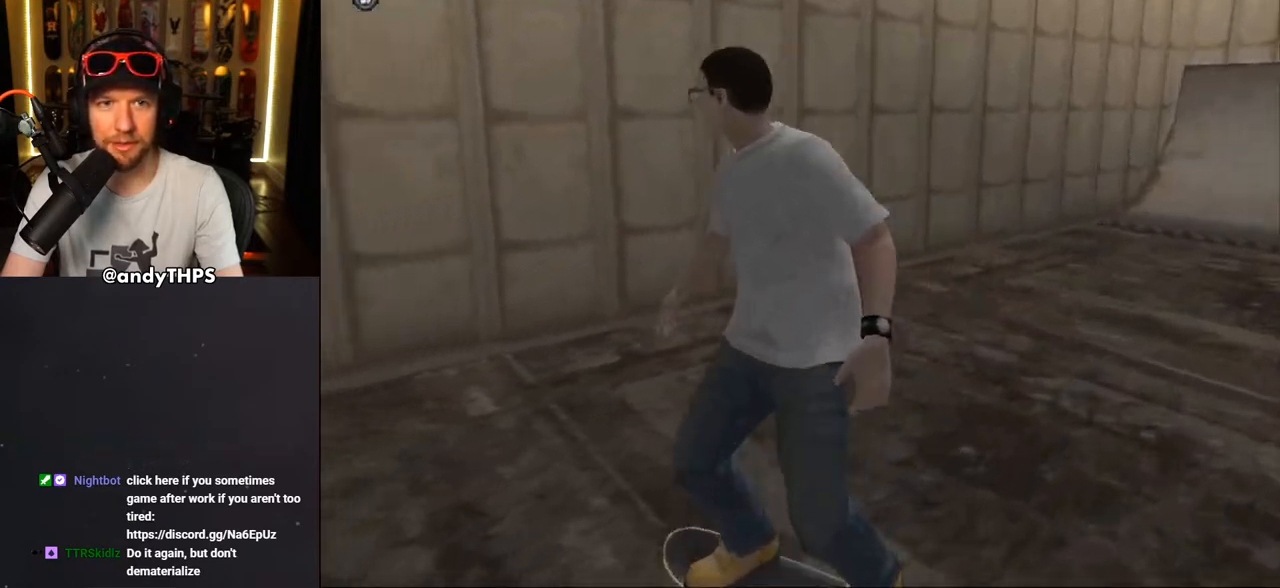
{"buttons": ["CROSS"], "left_stick": "center", "right_stick": "center", "events": [[217, "DPAD_DOWN", "up"], [250, "DPAD_UP", "down"], [367, "DPAD_UP", "up"], [450, "DPAD_LEFT", "up"]]}
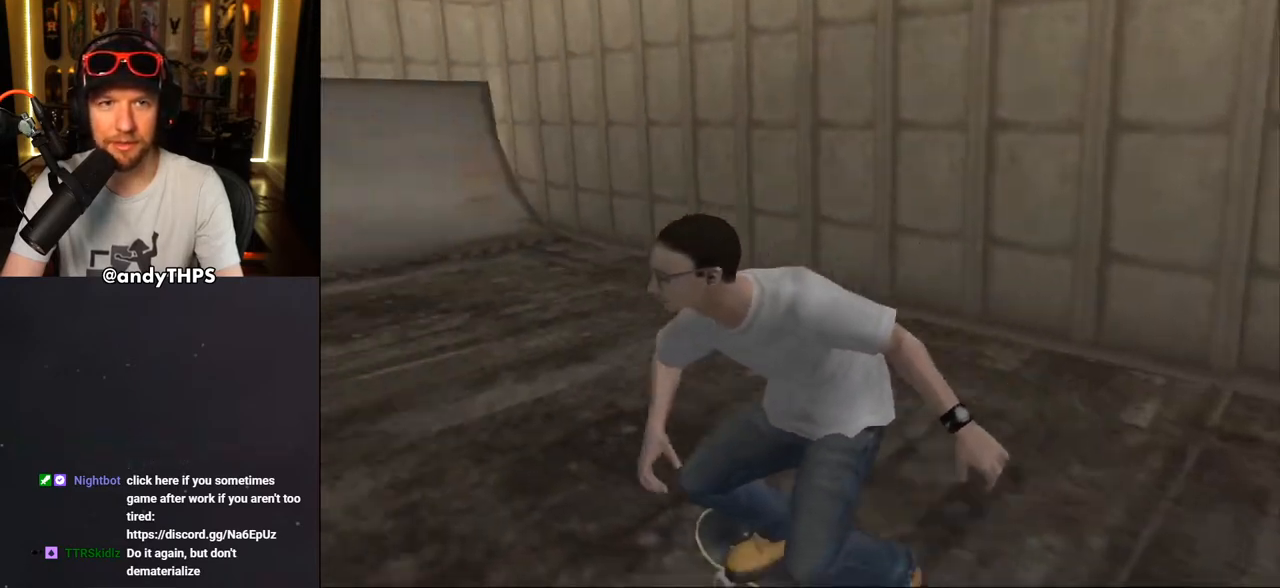
{"buttons": ["CROSS", "DPAD_RIGHT"], "left_stick": "center", "right_stick": "center", "events": [[483, "DPAD_RIGHT", "down"]]}
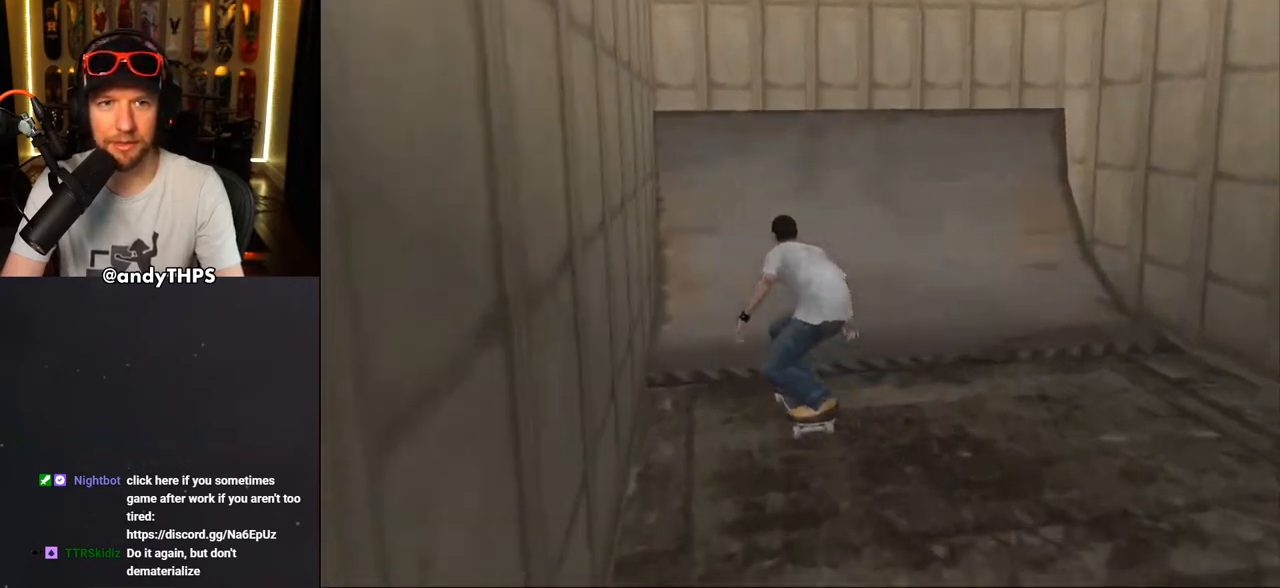
{"buttons": ["CROSS", "TRIANGLE"], "left_stick": "center", "right_stick": "center", "events": [[50, "DPAD_RIGHT", "up"], [67, "TRIANGLE", "down"]]}
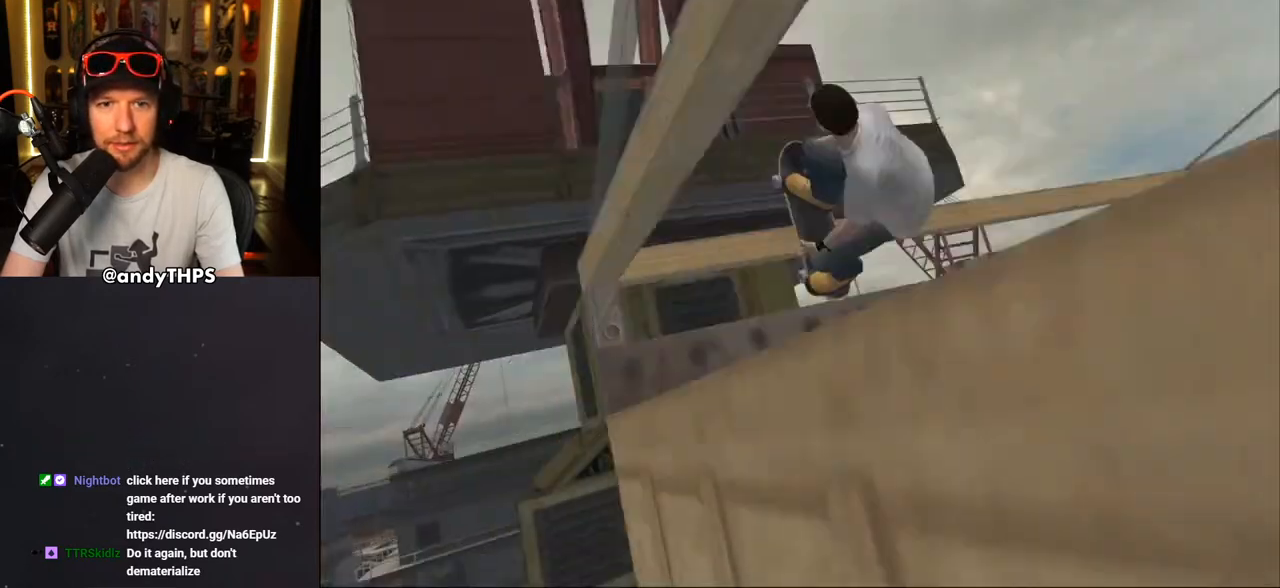
{"buttons": ["CROSS"], "left_stick": "center", "right_stick": "center", "events": [[383, "TRIANGLE", "up"]]}
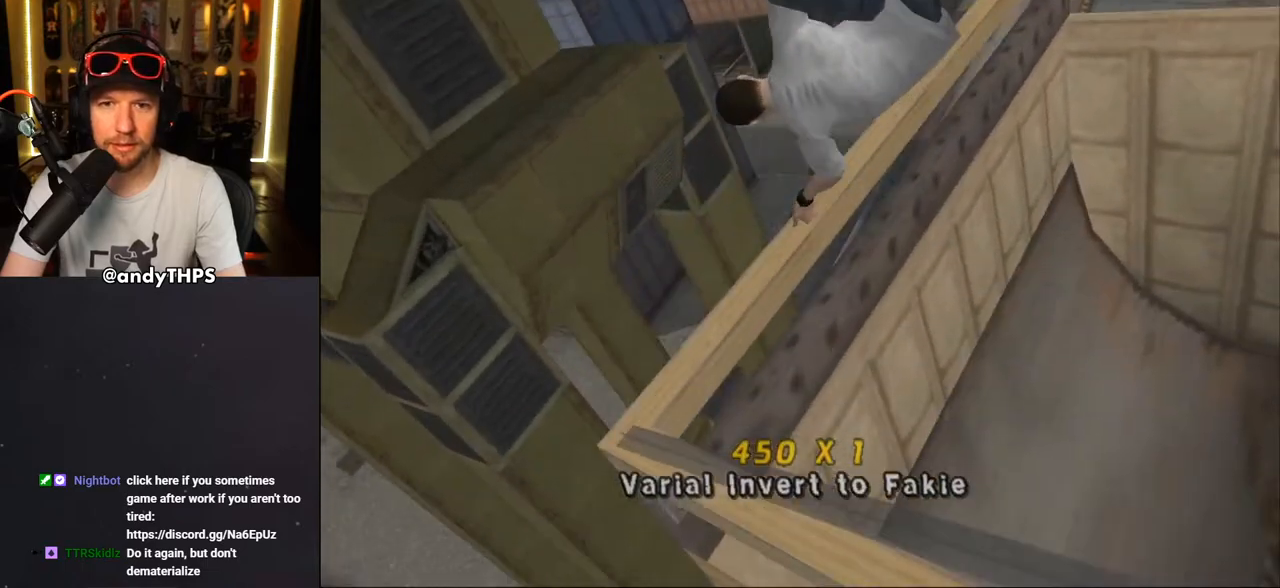
{"buttons": ["CROSS"], "left_stick": "center", "right_stick": "center", "events": []}
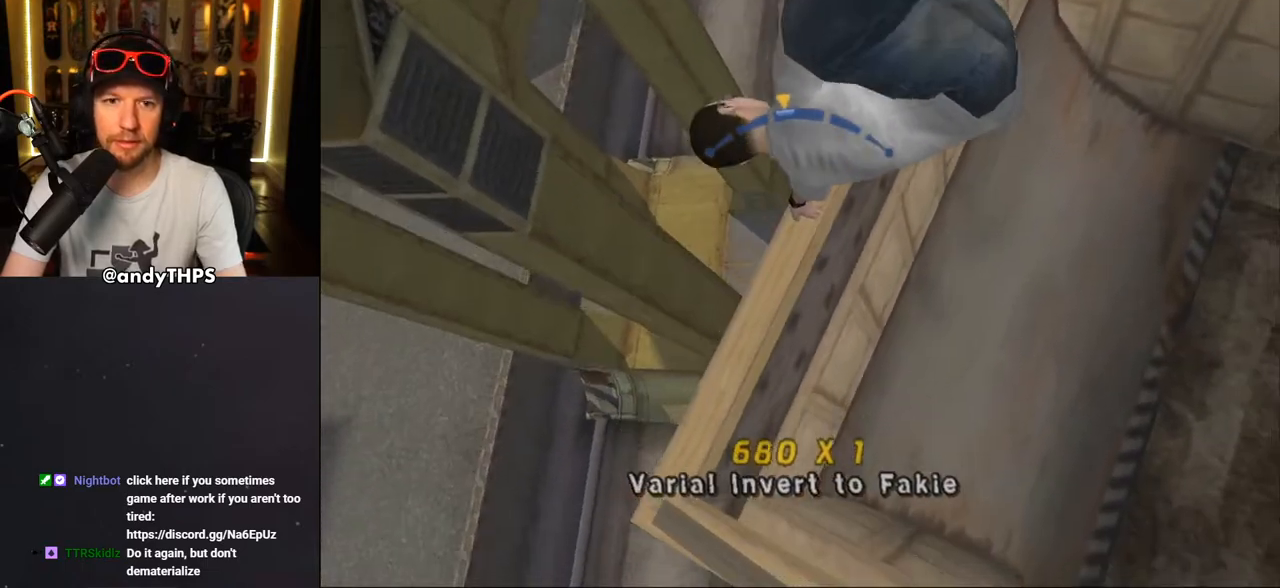
{"buttons": ["CROSS", "DPAD_RIGHT"], "left_stick": "center", "right_stick": "center", "events": [[317, "DPAD_RIGHT", "down"]]}
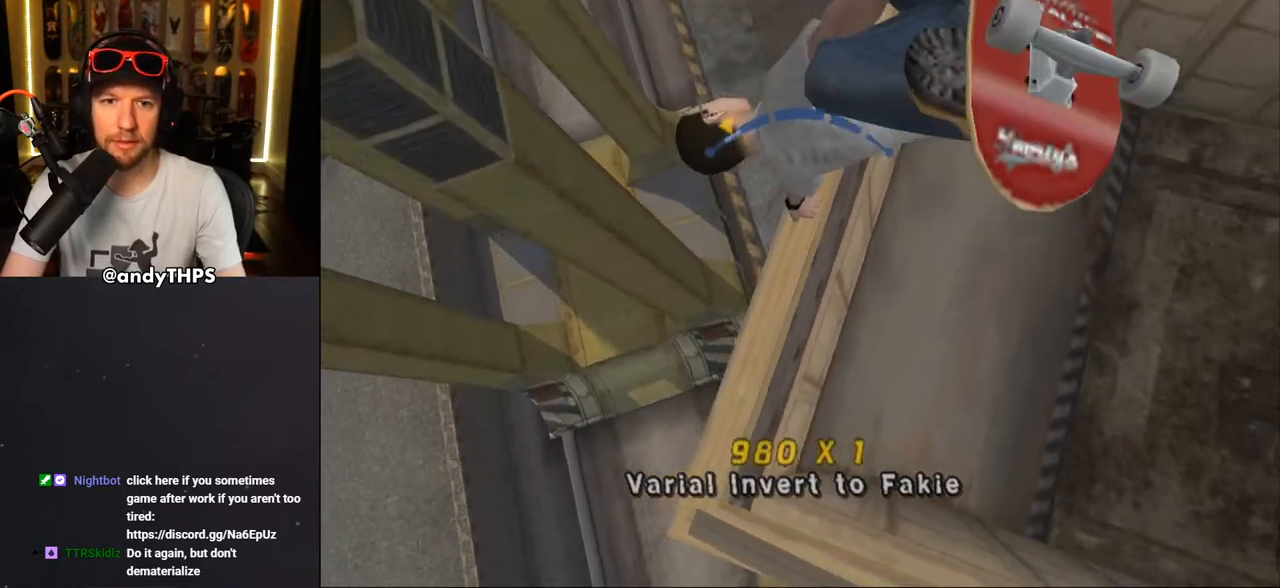
{"buttons": ["CROSS"], "left_stick": "center", "right_stick": "center", "events": [[133, "DPAD_RIGHT", "up"]]}
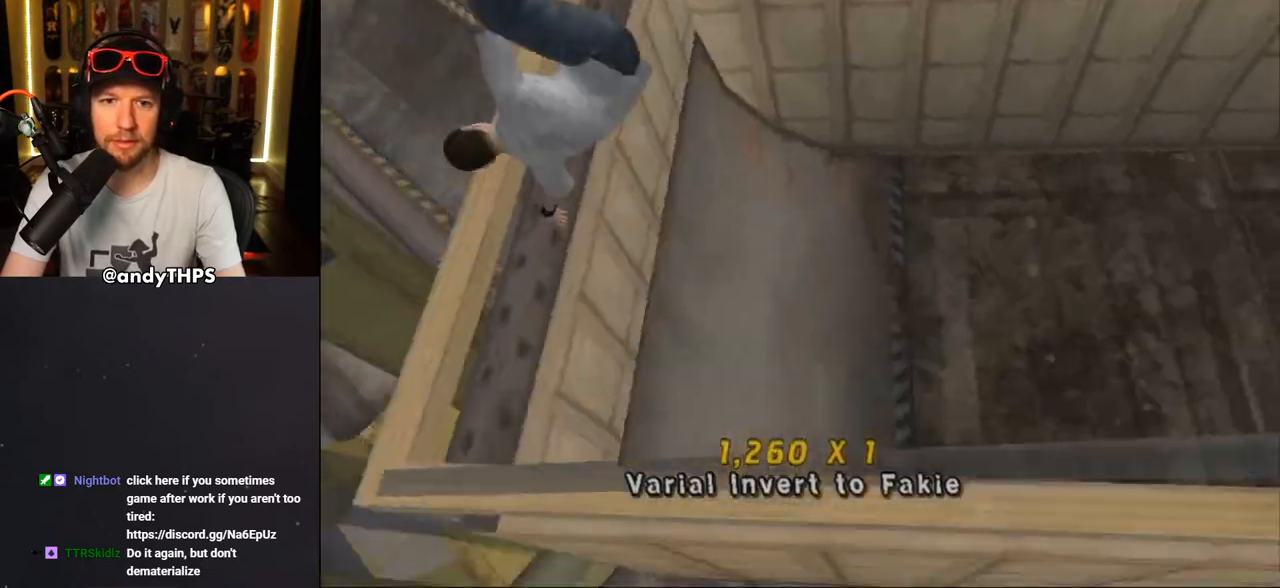
{"buttons": ["CROSS", "DPAD_DOWN"], "left_stick": "center", "right_stick": "center", "events": [[283, "DPAD_DOWN", "down"]]}
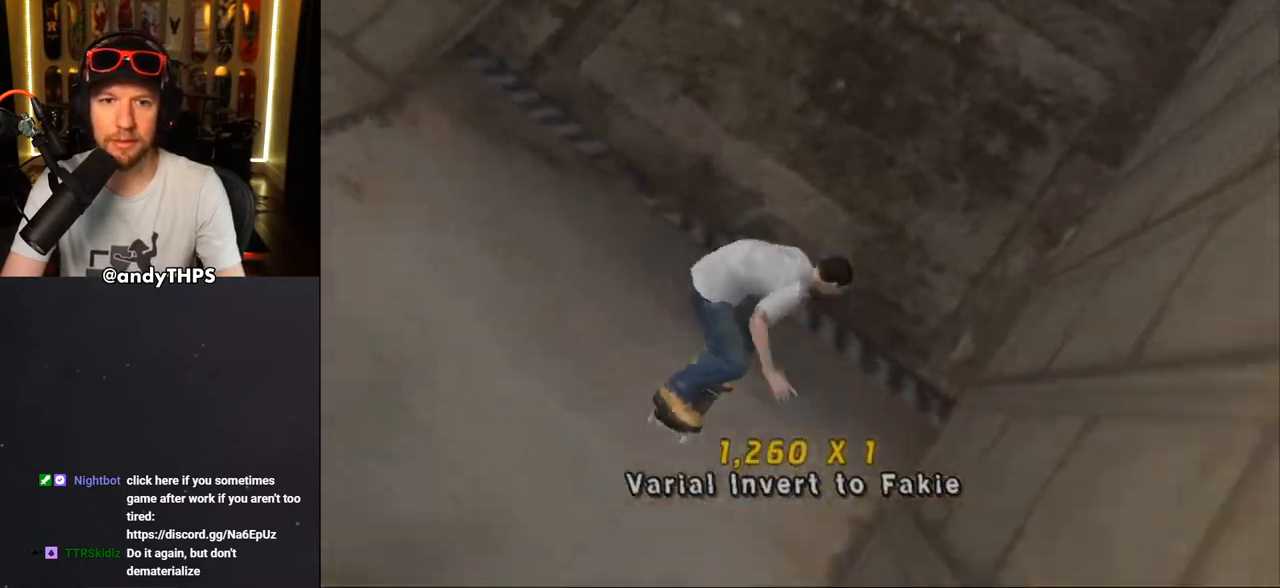
{"buttons": ["DPAD_DOWN"], "left_stick": "center", "right_stick": "center", "events": [[400, "CROSS", "up"]]}
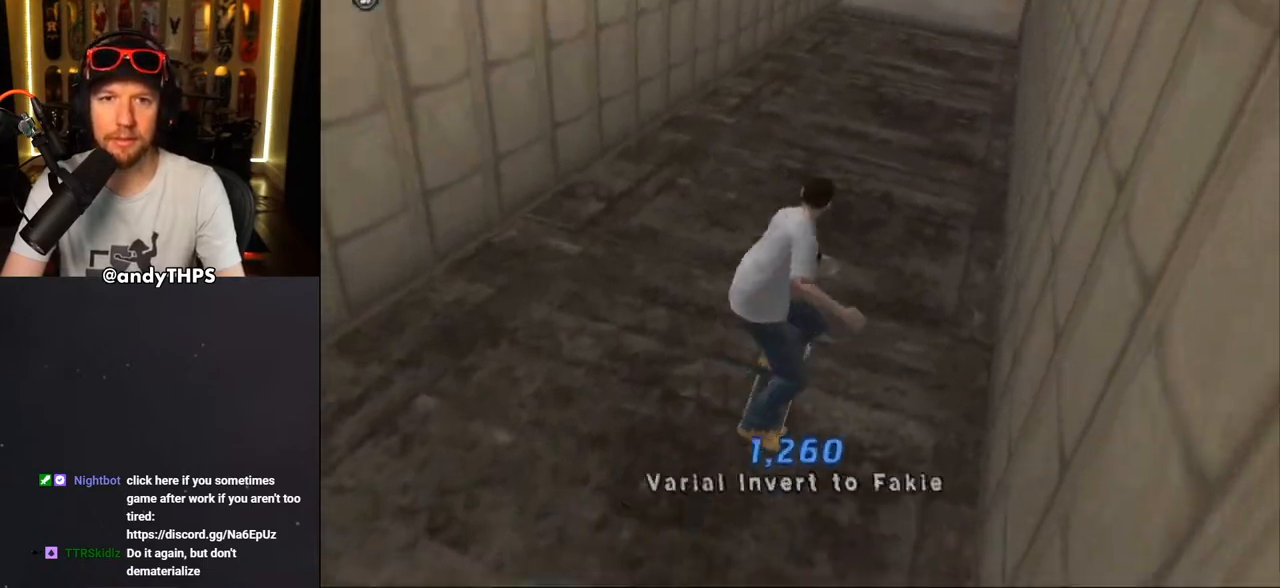
{"buttons": ["CROSS"], "left_stick": "center", "right_stick": "center", "events": [[217, "DPAD_DOWN", "up"], [350, "CROSS", "down"]]}
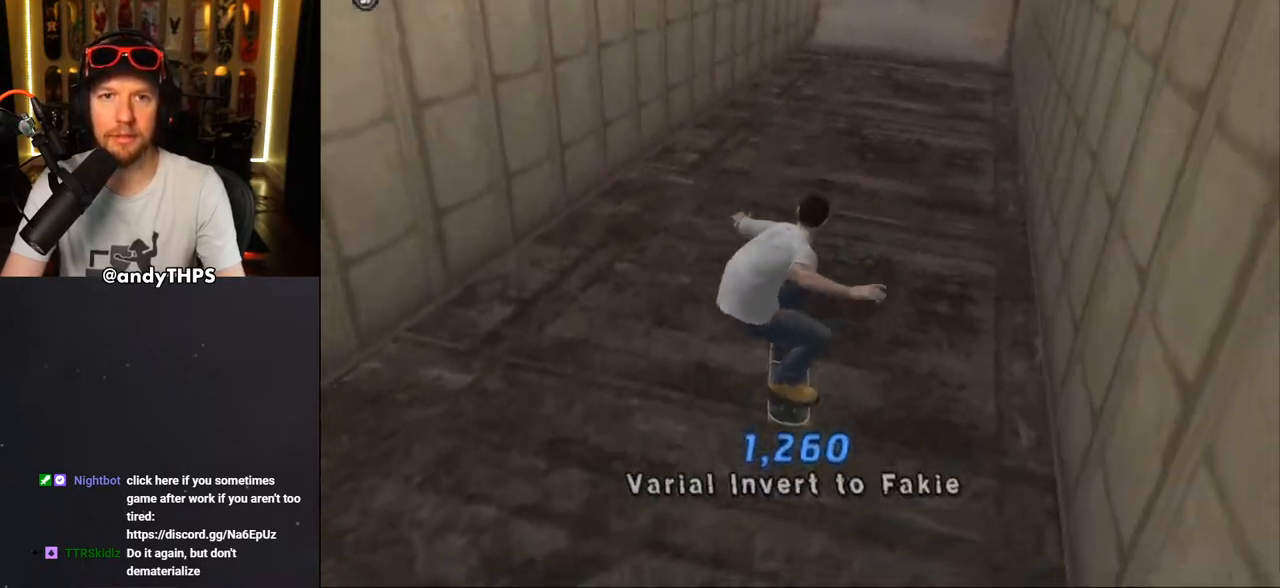
{"buttons": [], "left_stick": "center", "right_stick": "center", "events": [[100, "DPAD_DOWN", "down"], [150, "CROSS", "up"], [250, "DPAD_DOWN", "up"]]}
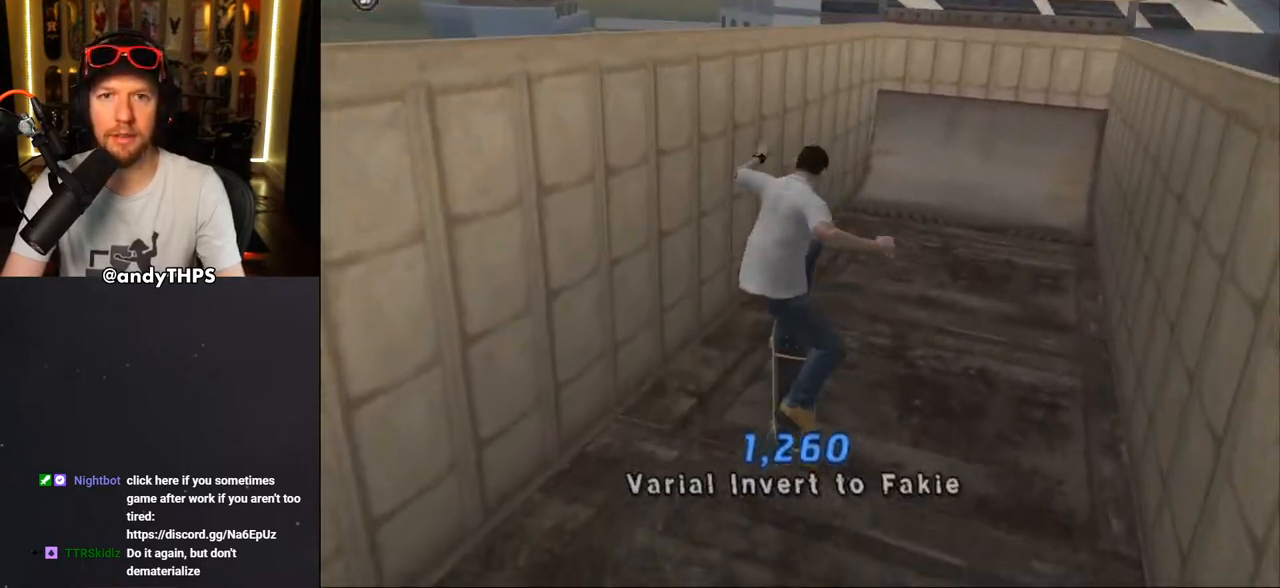
{"buttons": ["DPAD_RIGHT"], "left_stick": "center", "right_stick": "left", "events": [[200, "DPAD_RIGHT", "down"], [283, "right_stick", "left"]]}
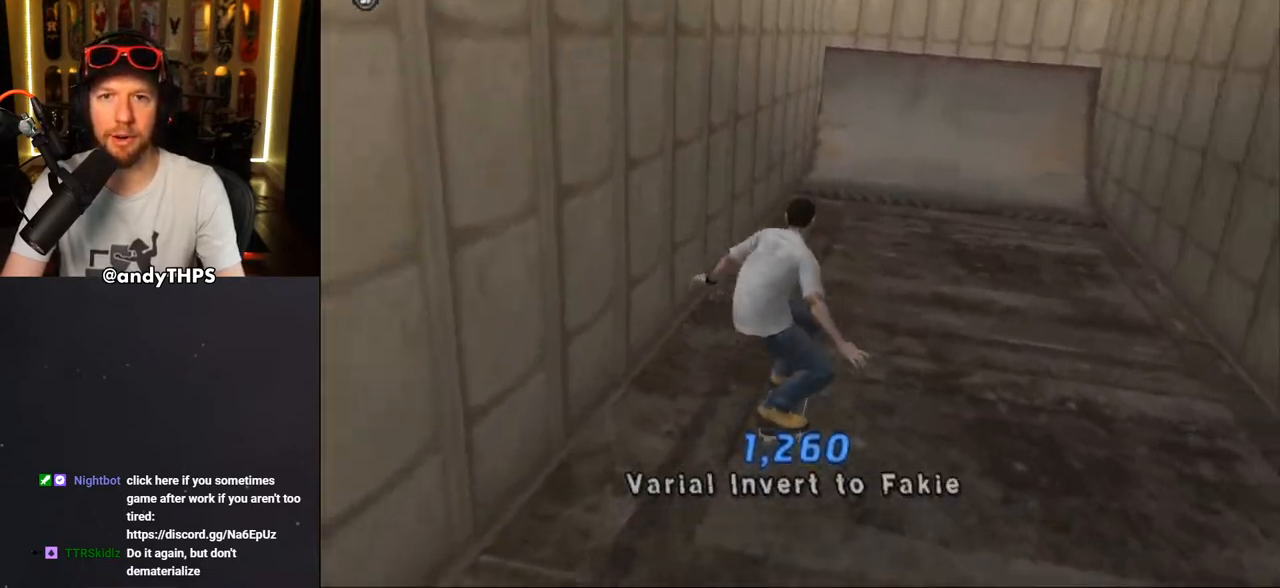
{"buttons": ["DPAD_DOWN"], "left_stick": "center", "right_stick": "left", "events": [[17, "DPAD_RIGHT", "up"], [383, "DPAD_DOWN", "down"]]}
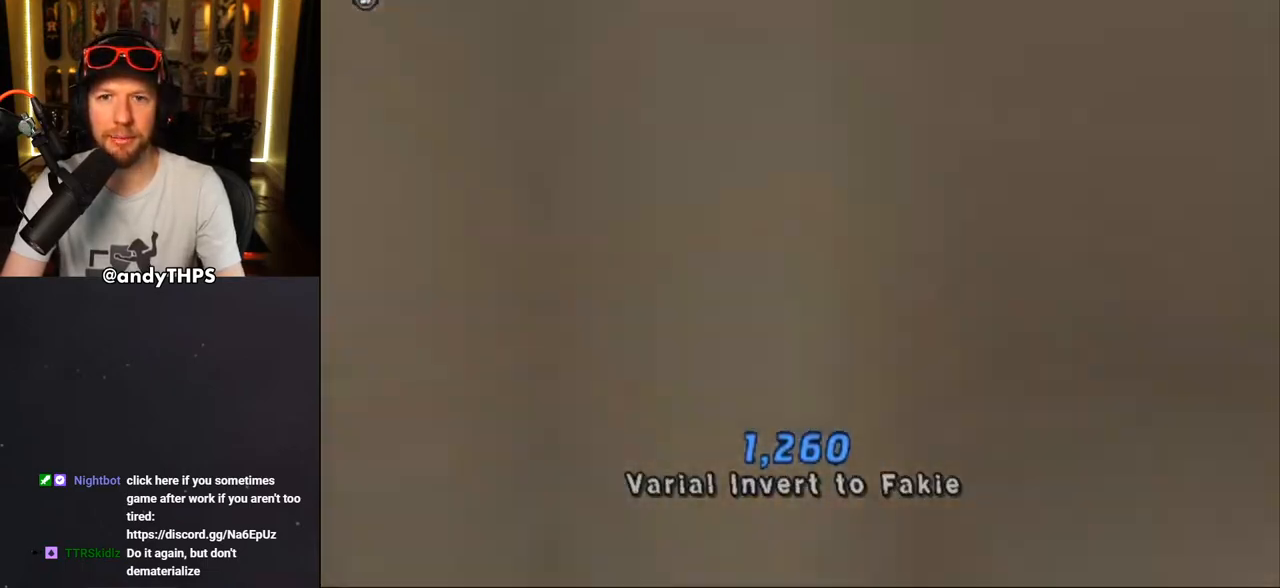
{"buttons": ["DPAD_DOWN", "DPAD_RIGHT"], "left_stick": "center", "right_stick": "left", "events": [[150, "DPAD_RIGHT", "down"]]}
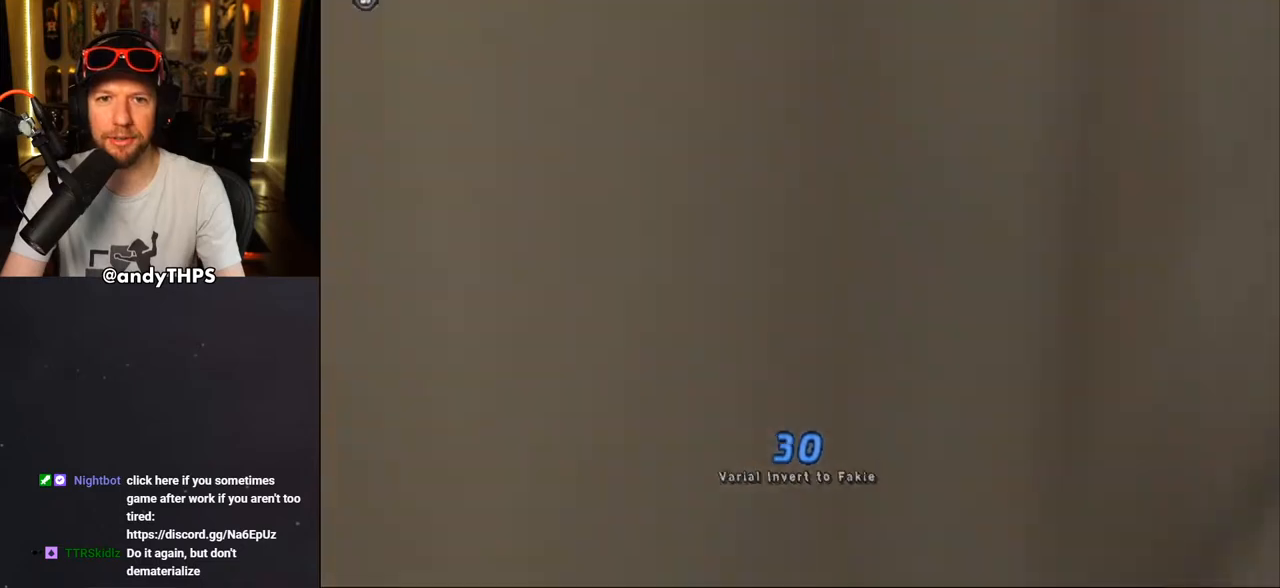
{"buttons": ["DPAD_DOWN", "DPAD_RIGHT"], "left_stick": "center", "right_stick": "center", "events": [[117, "right_stick", "center"]]}
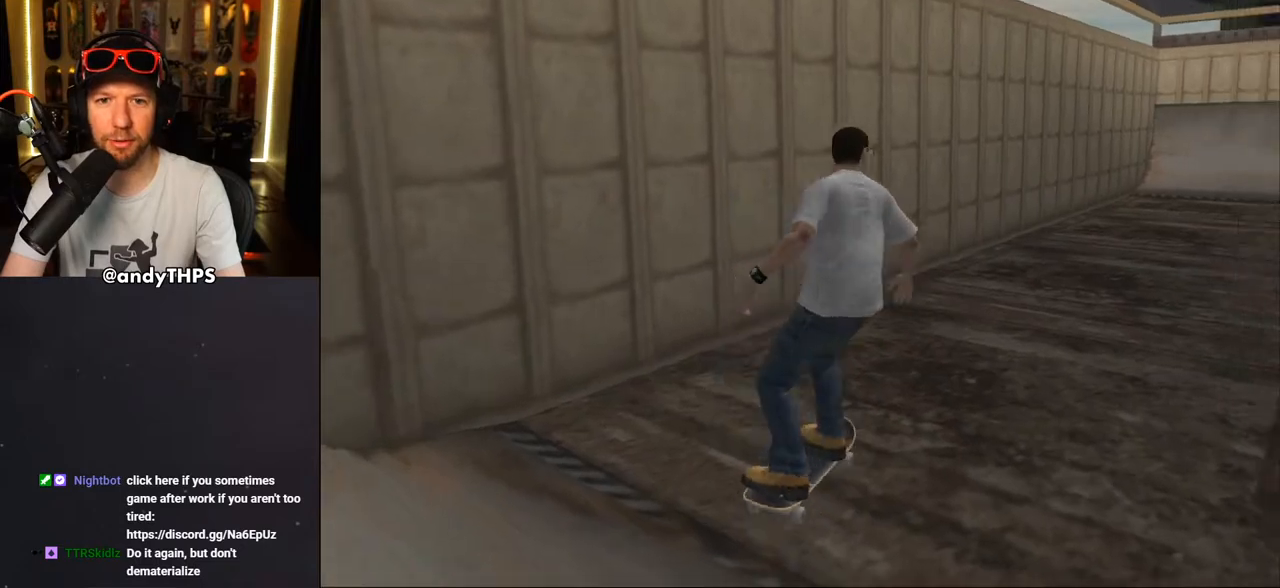
{"buttons": [], "left_stick": "center", "right_stick": "center", "events": [[67, "DPAD_RIGHT", "up"], [83, "DPAD_DOWN", "up"], [350, "CROSS", "down"], [417, "DPAD_DOWN", "down"], [500, "CROSS", "up"], [500, "DPAD_DOWN", "up"]]}
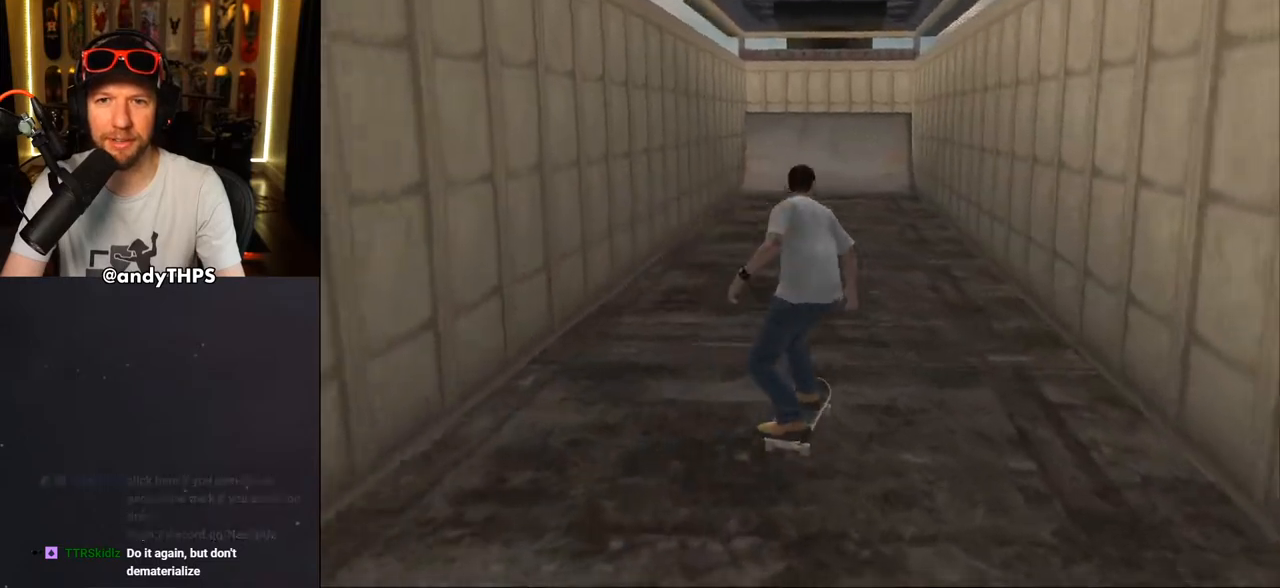
{"buttons": ["CROSS", "DPAD_LEFT"], "left_stick": "center", "right_stick": "center", "events": [[67, "DPAD_DOWN", "down"], [83, "CROSS", "down"], [233, "DPAD_DOWN", "up"], [450, "DPAD_LEFT", "down"]]}